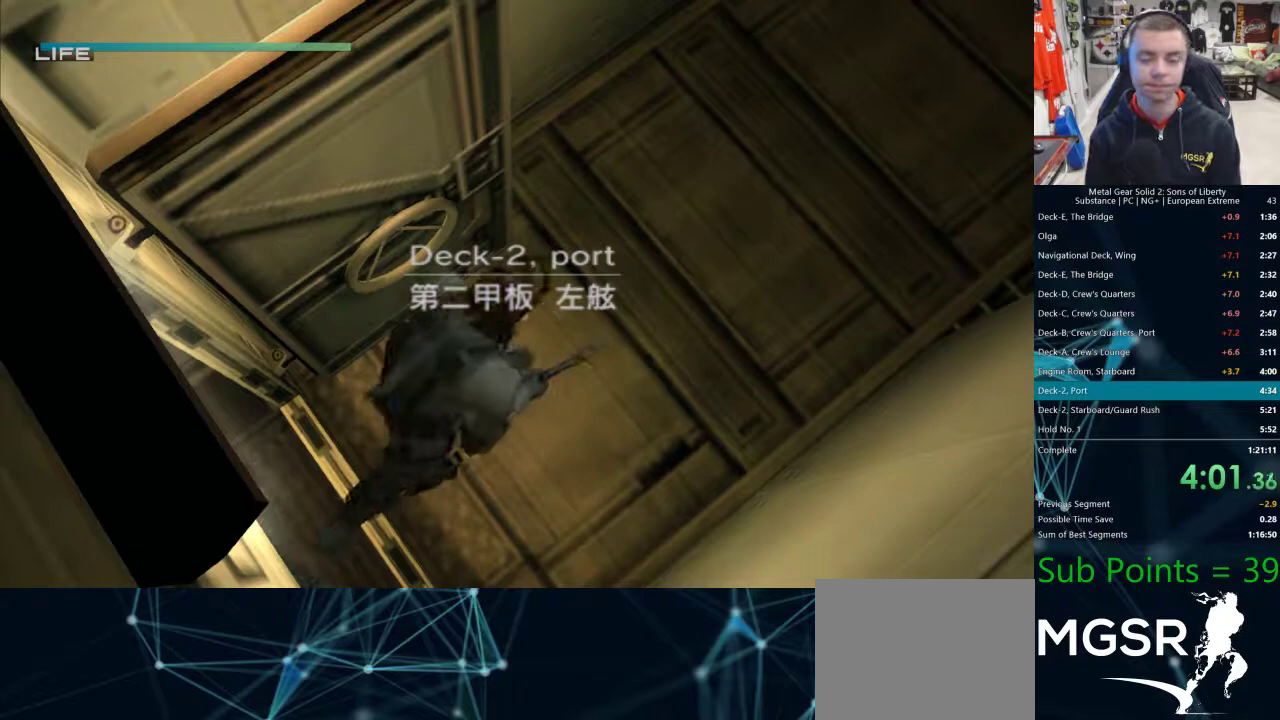
Gameplay with a controller (PlayStation layout); each line is a JSON object with the inputs held at the frame after it (dt_ms = milliseconds from this image to that frame). "events" lists button and stick changes between this image and that frame as [ms after this image, input, new state], when the widget could be followed in between. Not read: L1.
{"dt_ms": 500, "buttons": ["DPAD_UP"], "left_stick": "center", "right_stick": "center", "events": []}
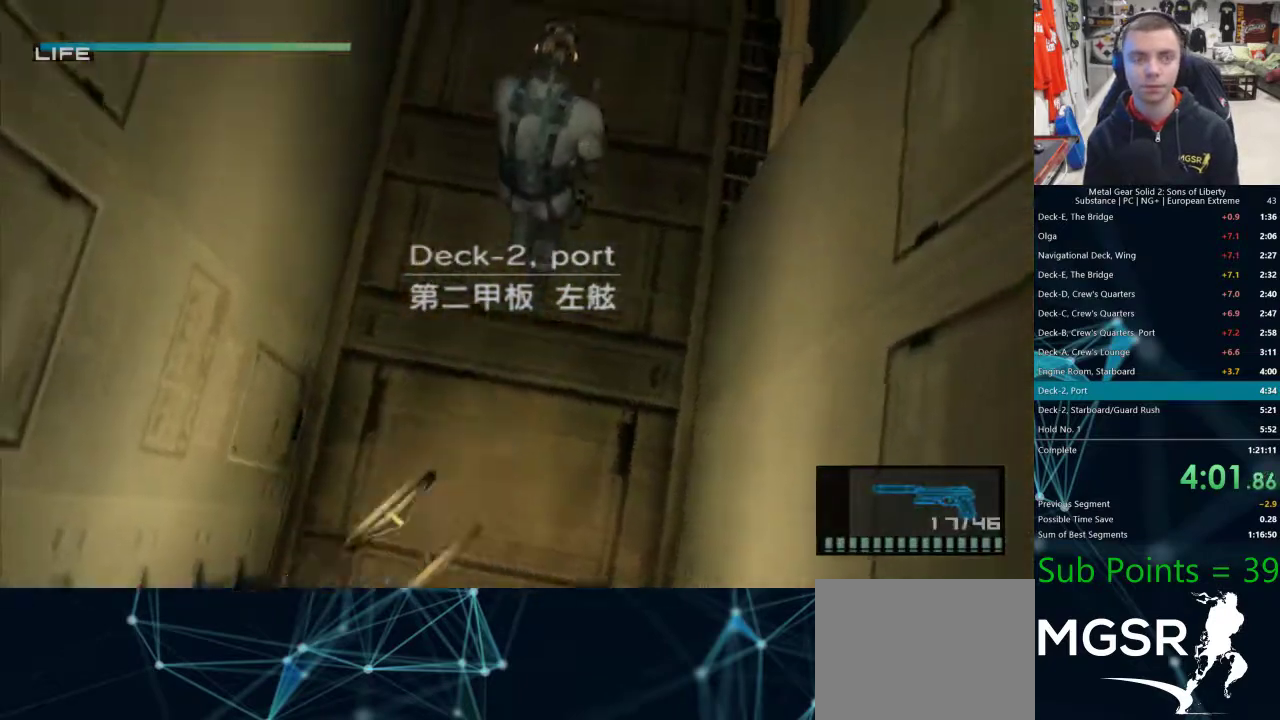
{"dt_ms": 500, "buttons": ["DPAD_UP"], "left_stick": "center", "right_stick": "center", "events": []}
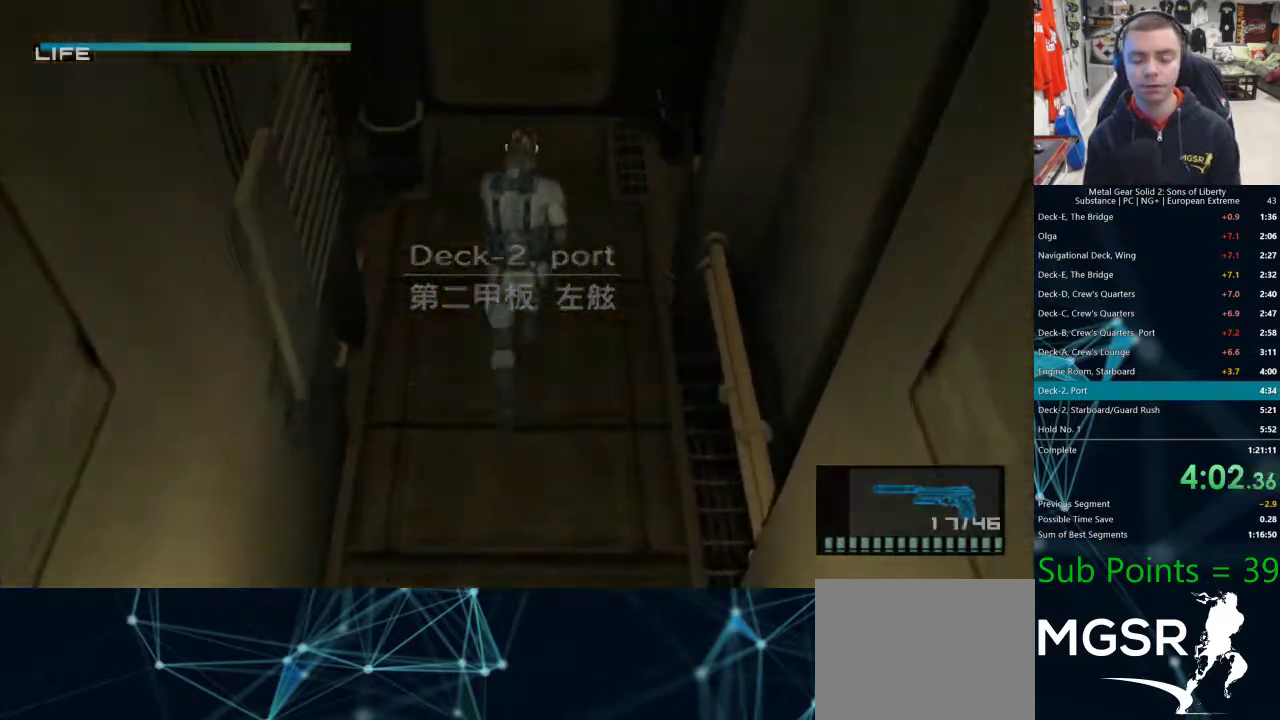
{"dt_ms": 500, "buttons": ["DPAD_UP"], "left_stick": "center", "right_stick": "center", "events": [[200, "R2", "down"], [217, "R1", "down"], [267, "R1", "up"], [267, "R2", "up"], [350, "R1", "down"], [350, "R2", "down"], [417, "R1", "up"], [417, "R2", "up"]]}
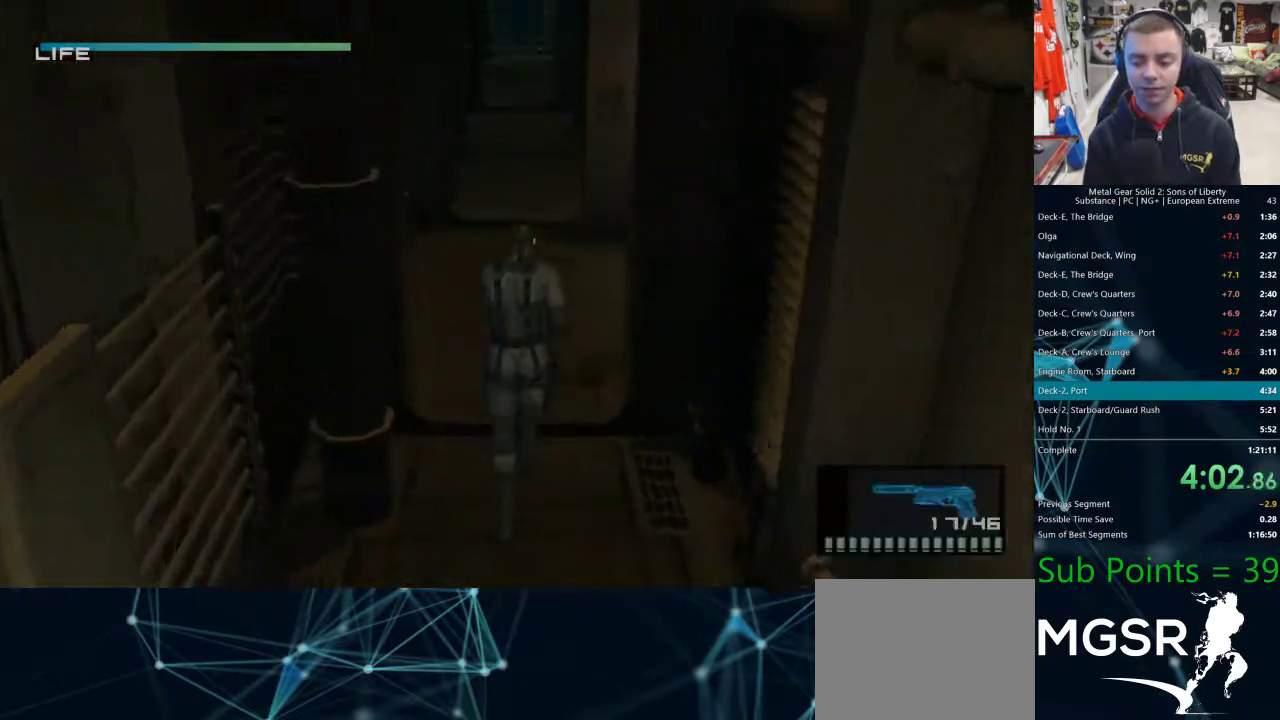
{"dt_ms": 1000, "buttons": ["DPAD_UP"], "left_stick": "center", "right_stick": "center"}
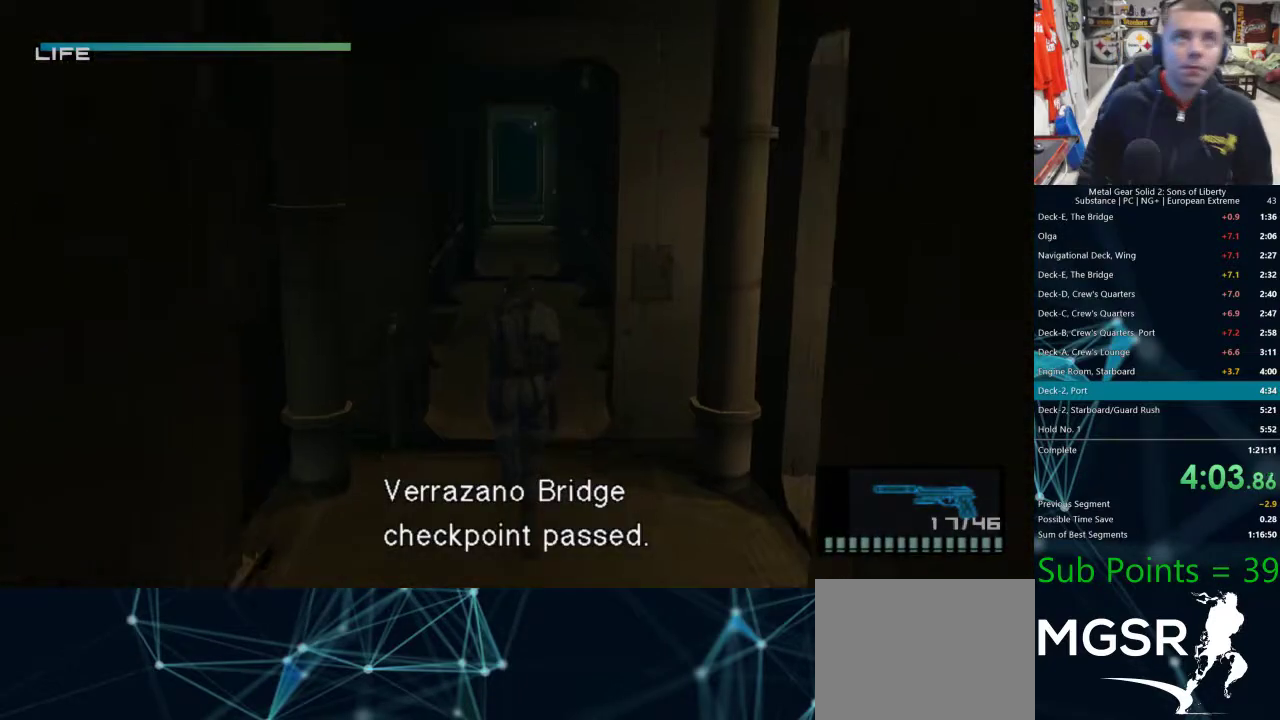
{"dt_ms": 500, "buttons": ["DPAD_UP"], "left_stick": "center", "right_stick": "center", "events": []}
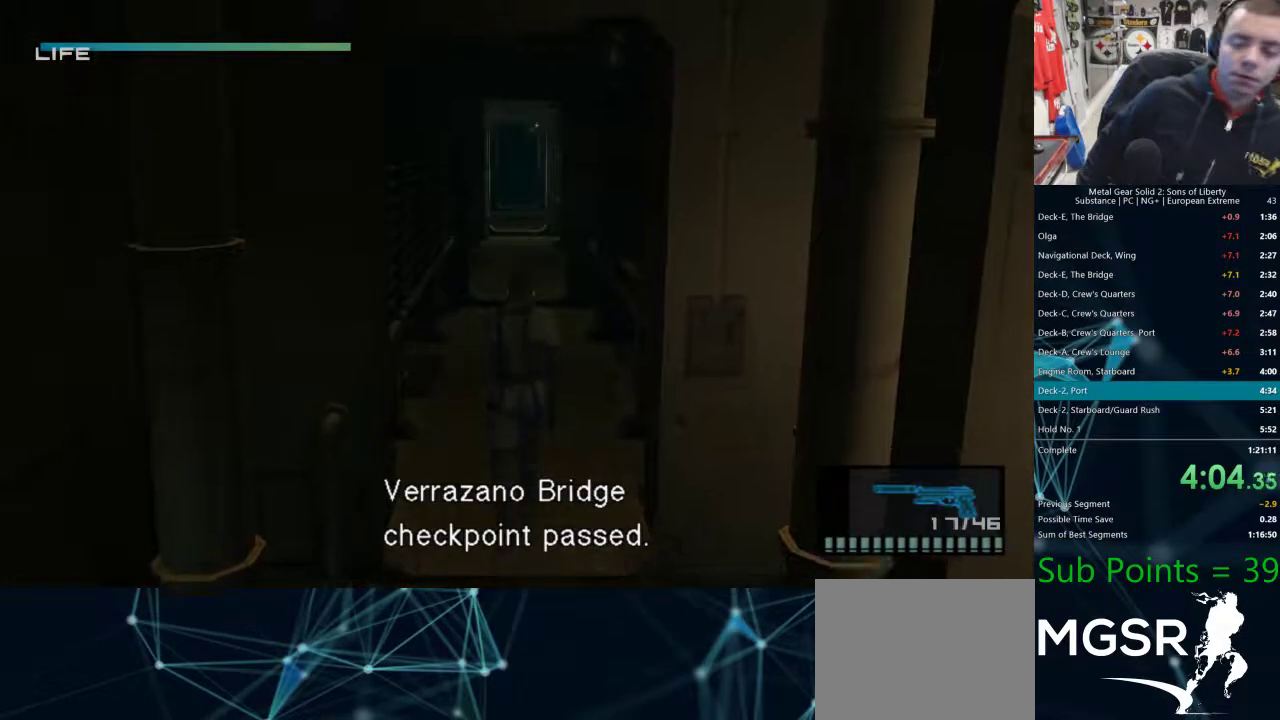
{"dt_ms": 500, "buttons": ["DPAD_UP"], "left_stick": "center", "right_stick": "center", "events": []}
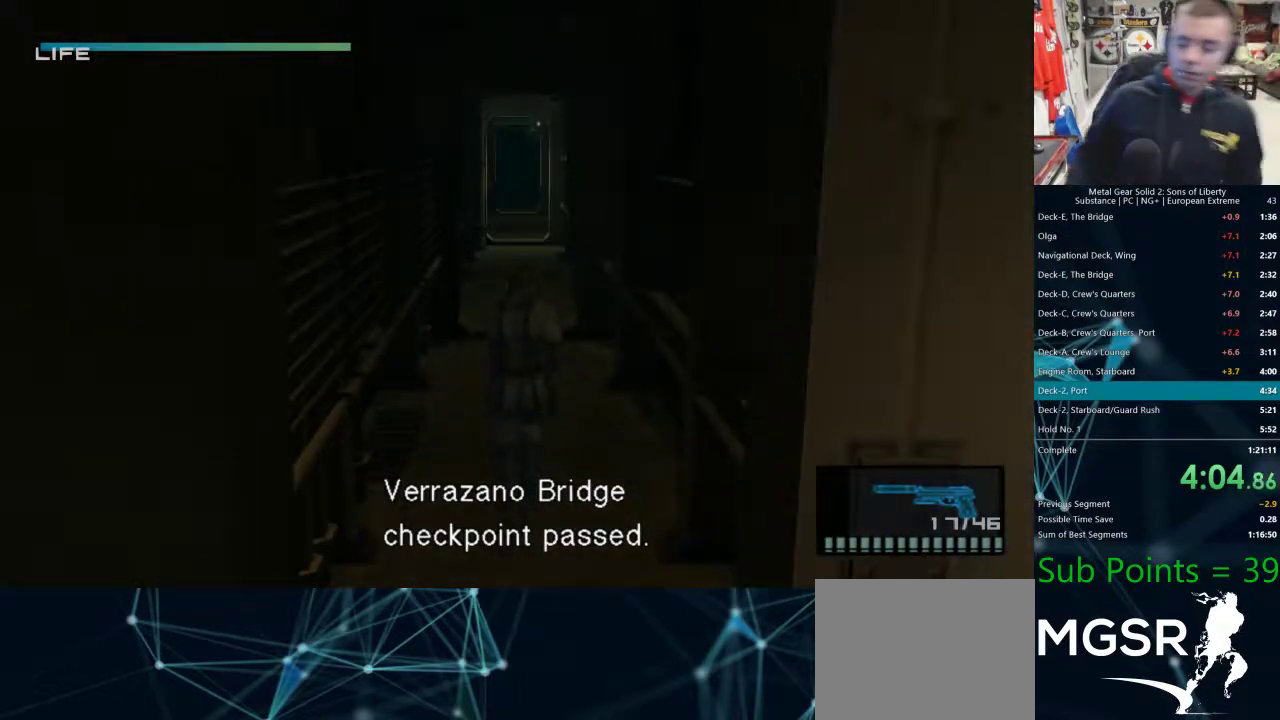
{"dt_ms": 500, "buttons": ["DPAD_UP"], "left_stick": "center", "right_stick": "center", "events": []}
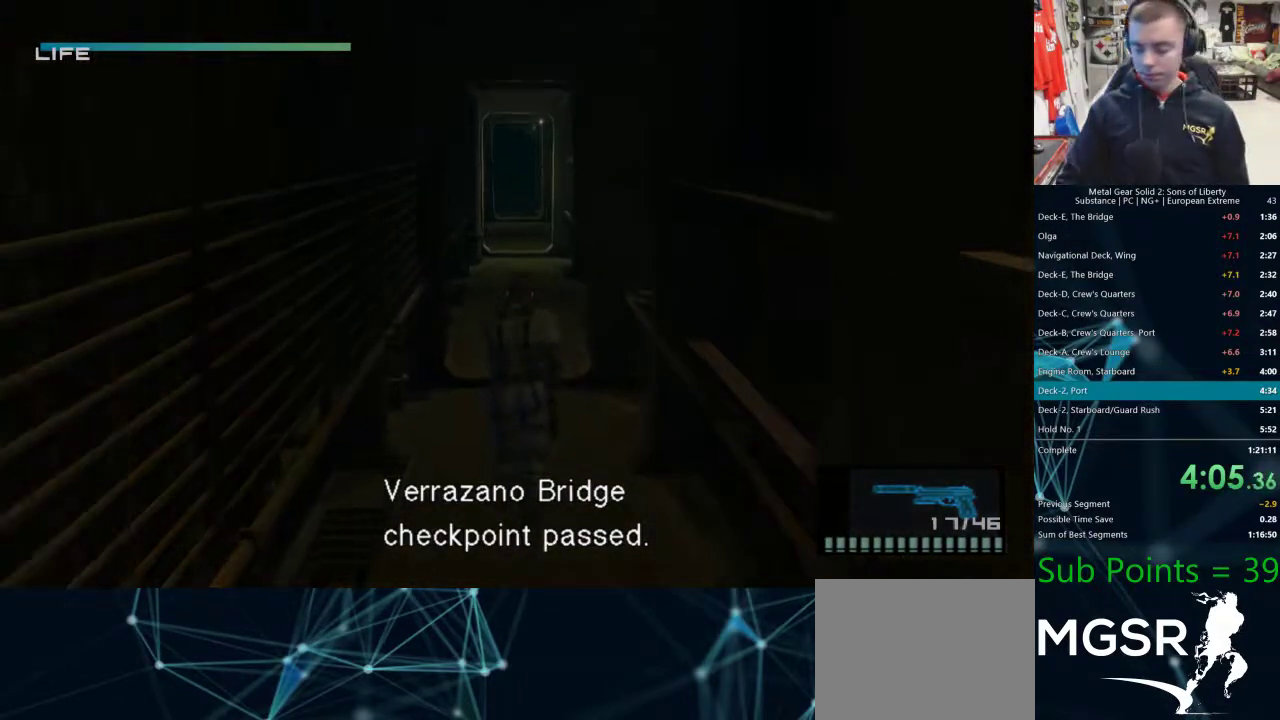
{"dt_ms": 500, "buttons": ["DPAD_UP"], "left_stick": "center", "right_stick": "center", "events": []}
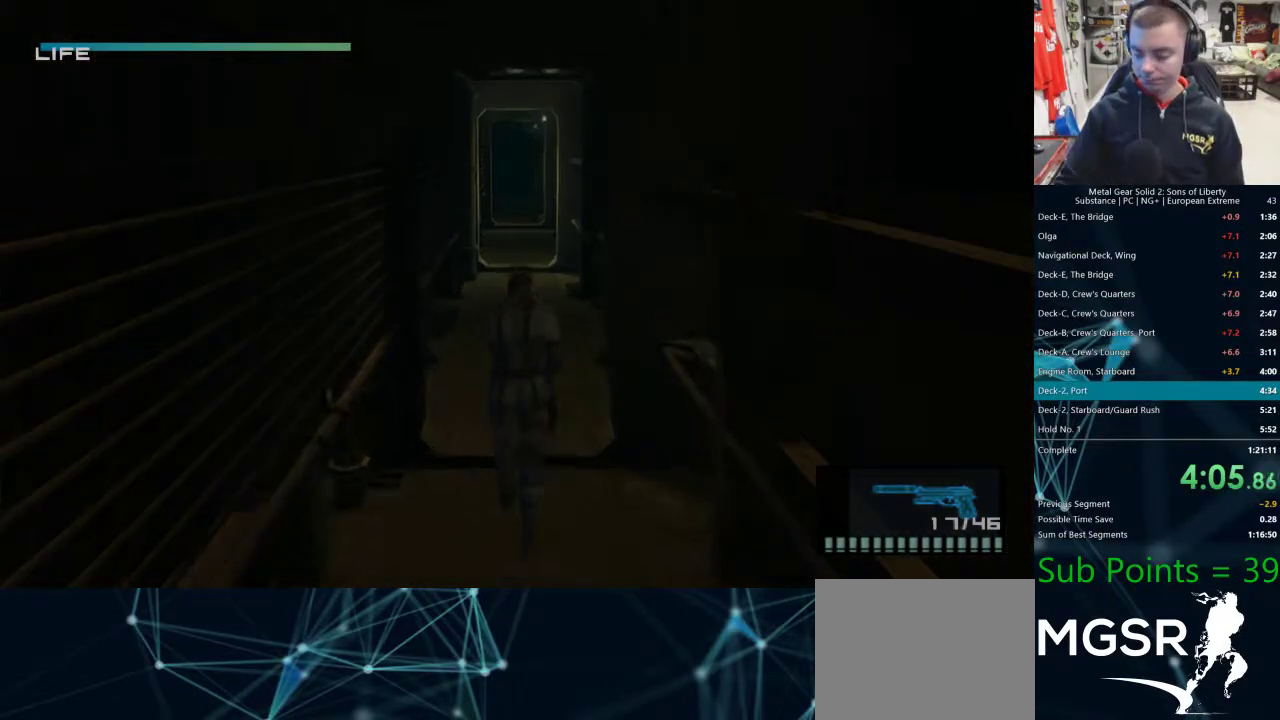
{"dt_ms": 500, "buttons": ["DPAD_UP"], "left_stick": "center", "right_stick": "center", "events": []}
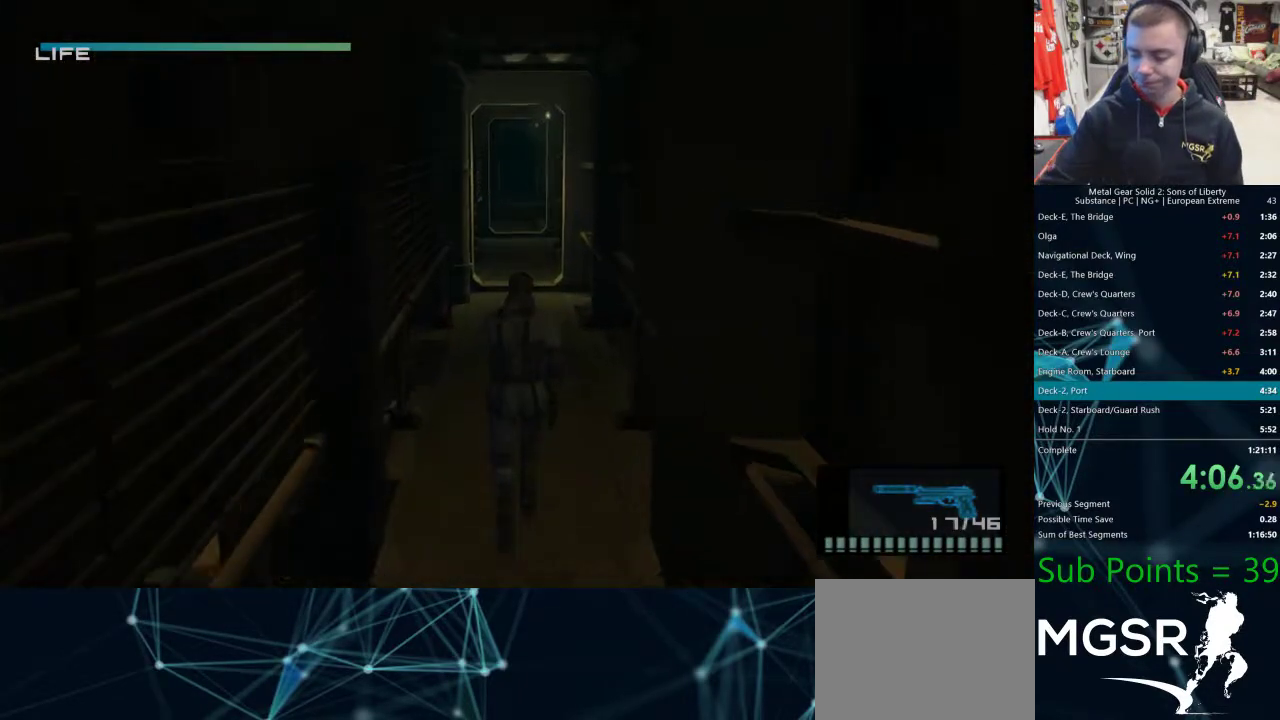
{"dt_ms": 500, "buttons": ["DPAD_UP"], "left_stick": "center", "right_stick": "center", "events": []}
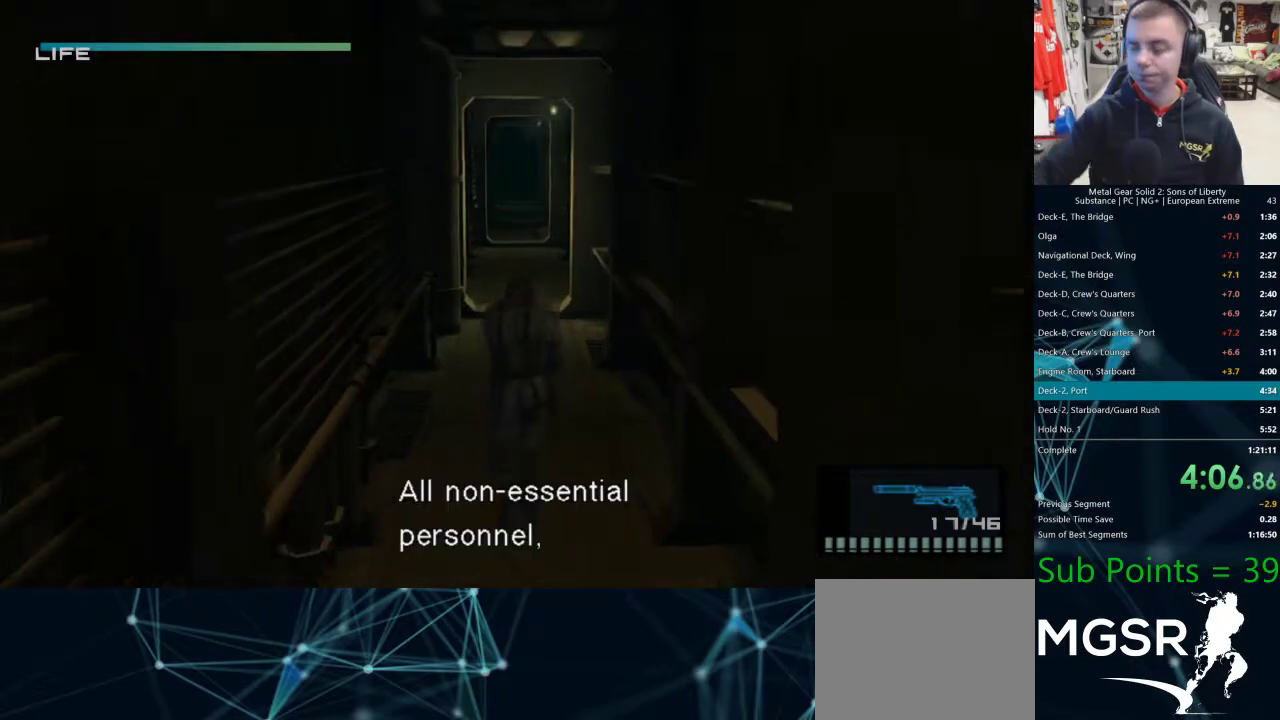
{"dt_ms": 500, "buttons": ["DPAD_UP"], "left_stick": "center", "right_stick": "center", "events": []}
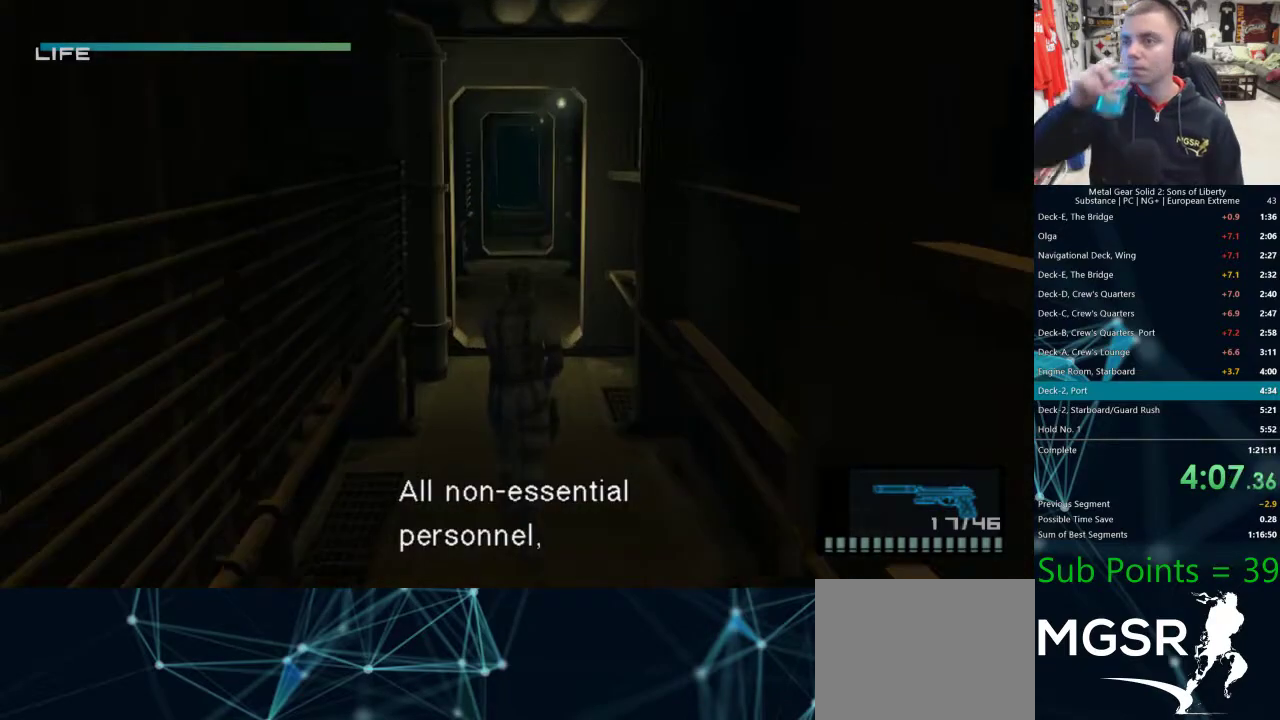
{"dt_ms": 500, "buttons": ["DPAD_UP"], "left_stick": "center", "right_stick": "center", "events": []}
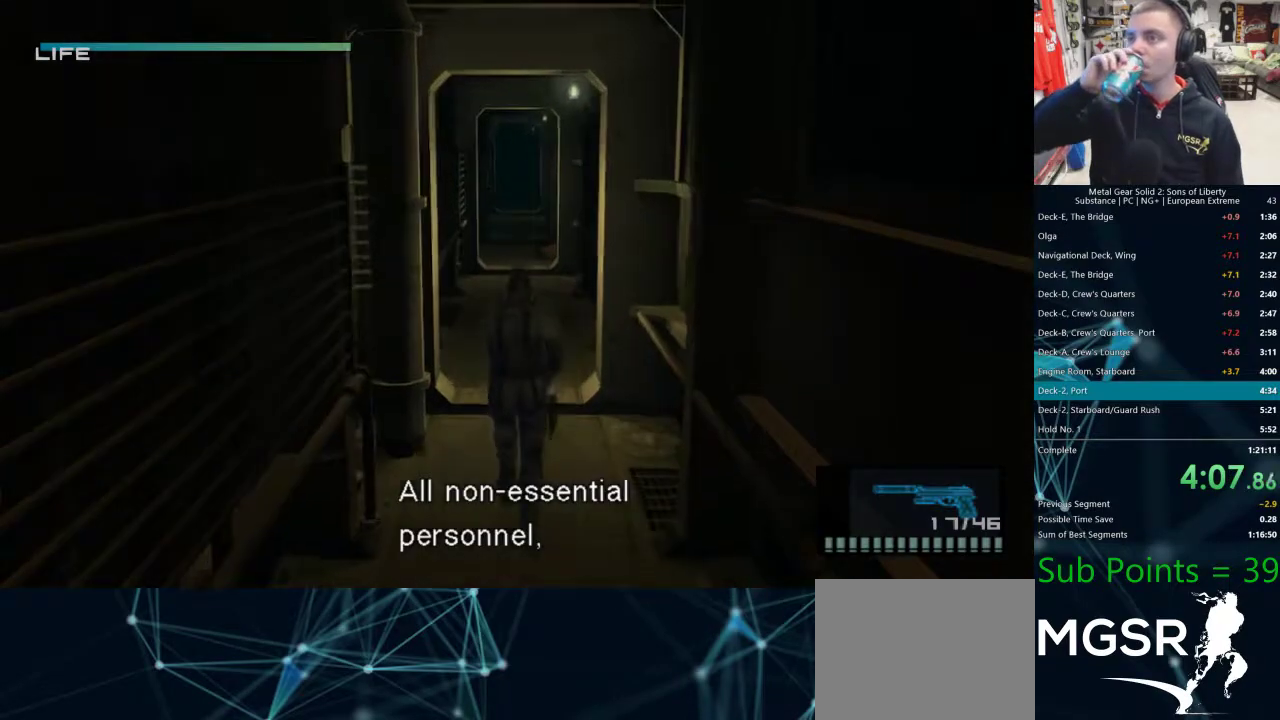
{"dt_ms": 500, "buttons": ["DPAD_UP"], "left_stick": "center", "right_stick": "center", "events": []}
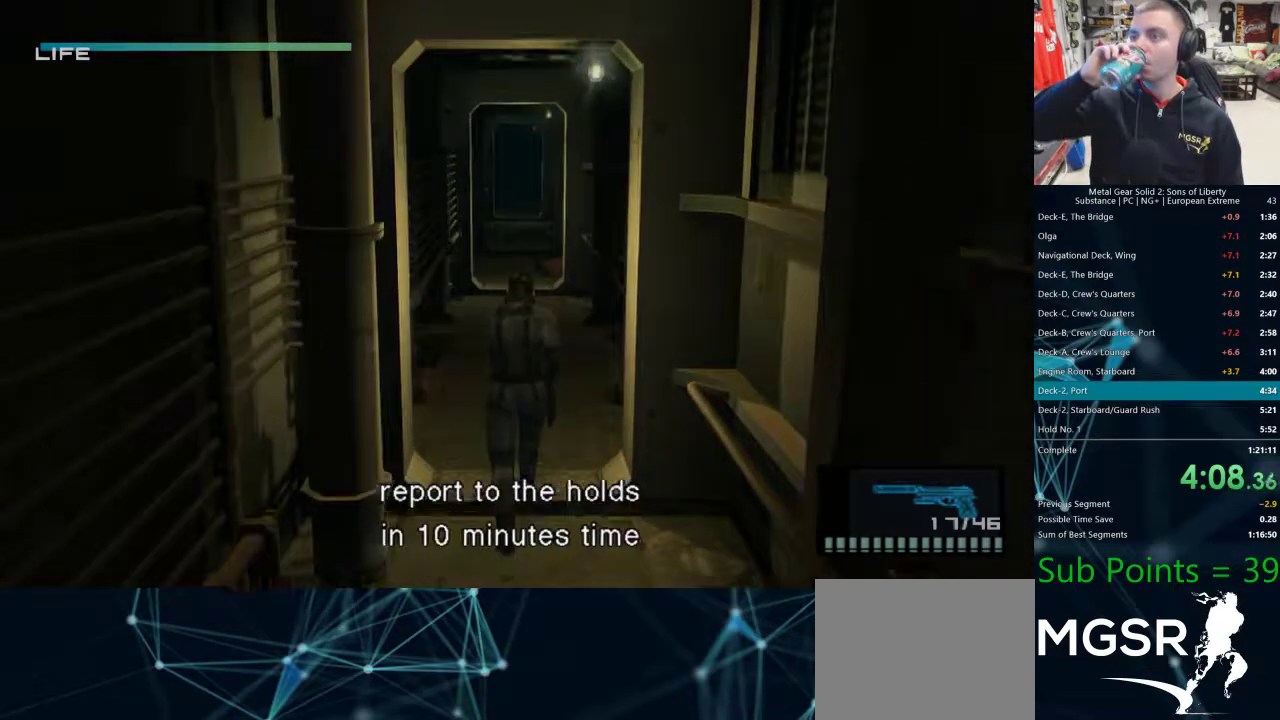
{"dt_ms": 500, "buttons": ["DPAD_UP"], "left_stick": "center", "right_stick": "center", "events": []}
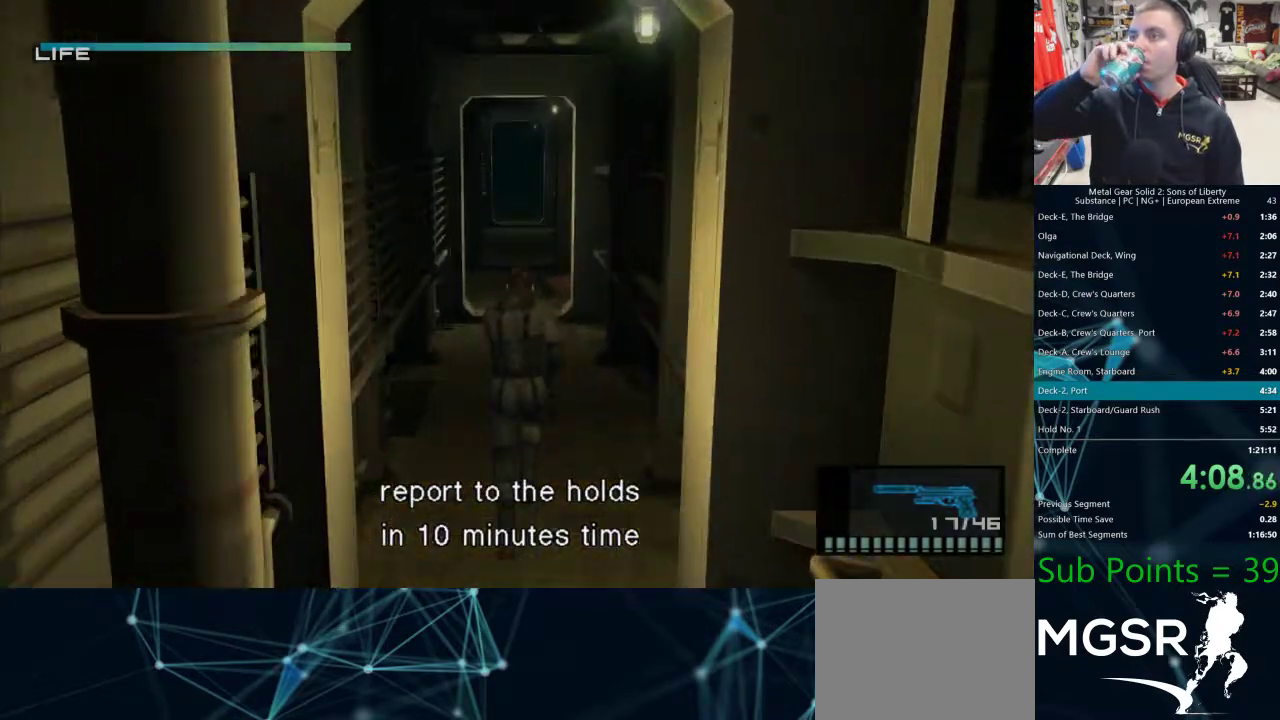
{"dt_ms": 500, "buttons": ["DPAD_UP"], "left_stick": "center", "right_stick": "center", "events": []}
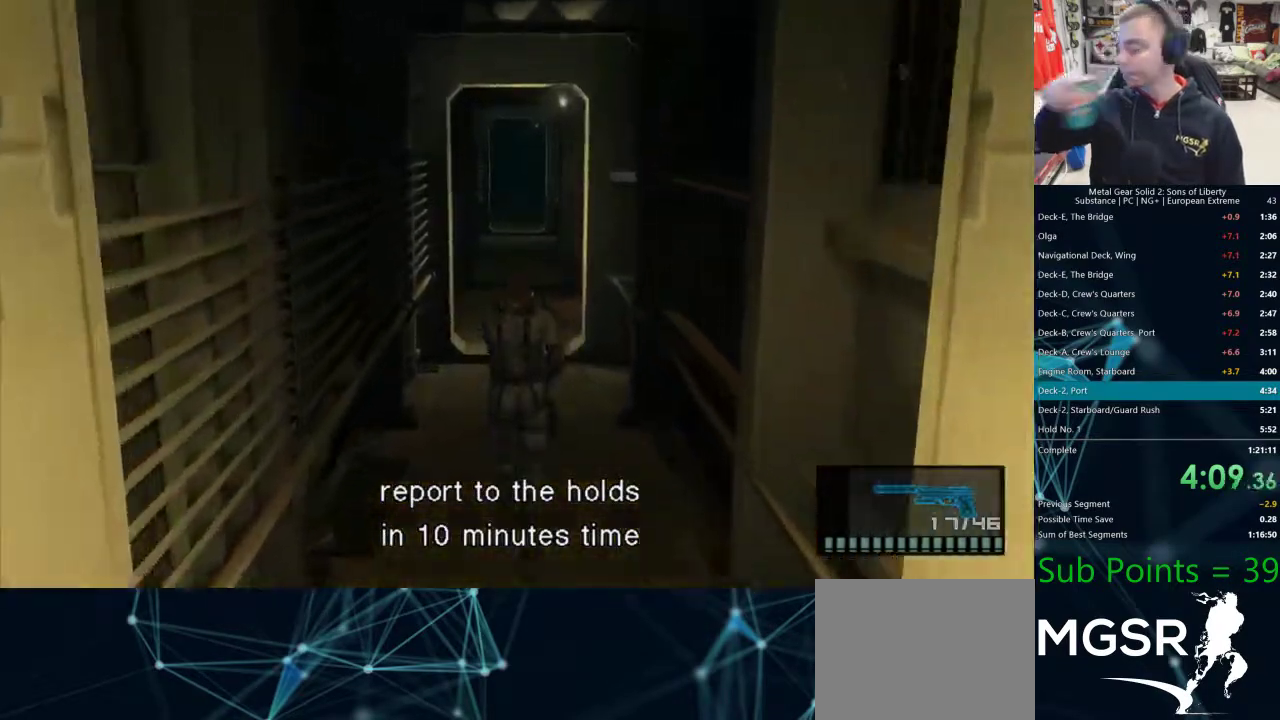
{"dt_ms": 500, "buttons": ["DPAD_UP"], "left_stick": "center", "right_stick": "center", "events": []}
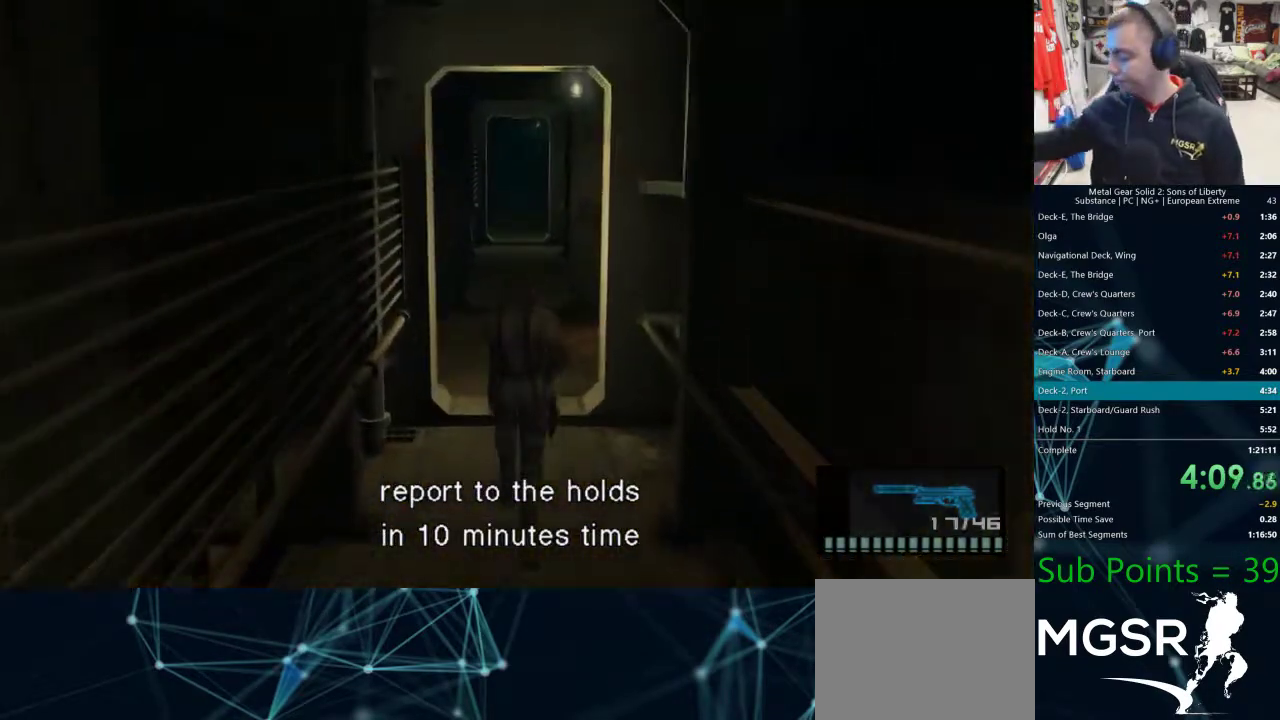
{"dt_ms": 500, "buttons": ["DPAD_UP"], "left_stick": "center", "right_stick": "center", "events": []}
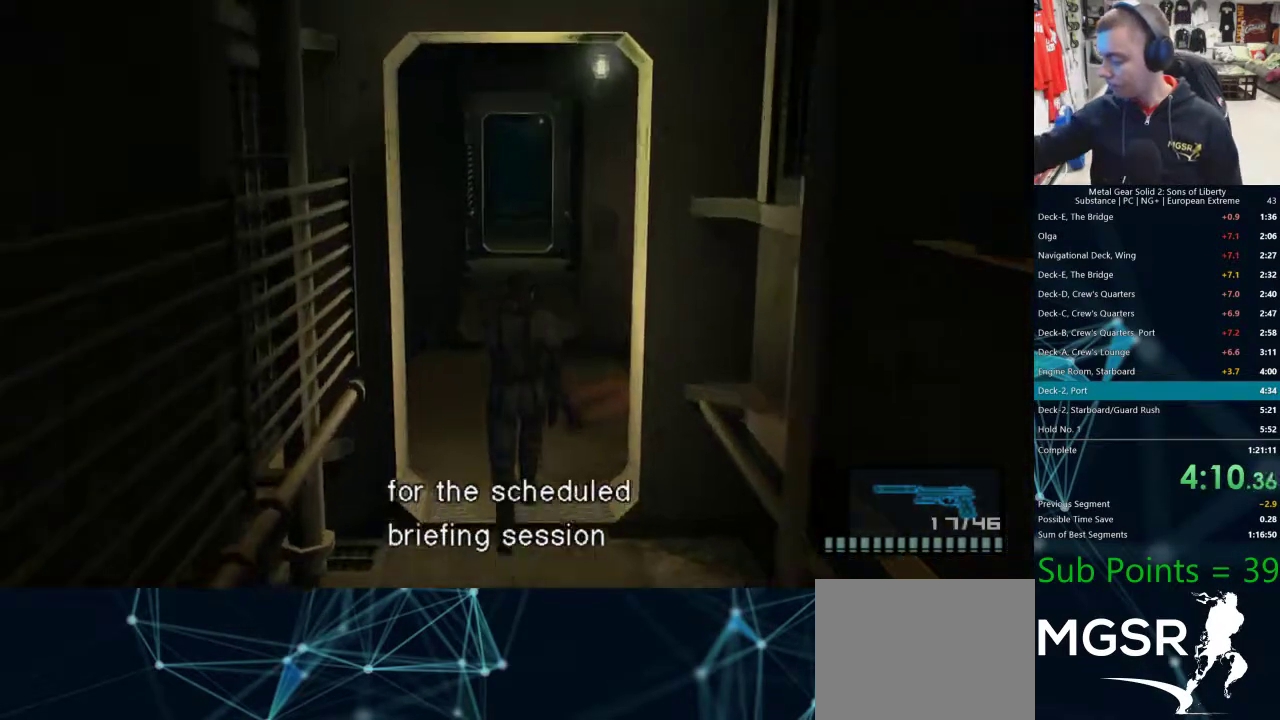
{"dt_ms": 500, "buttons": ["DPAD_UP"], "left_stick": "center", "right_stick": "center", "events": []}
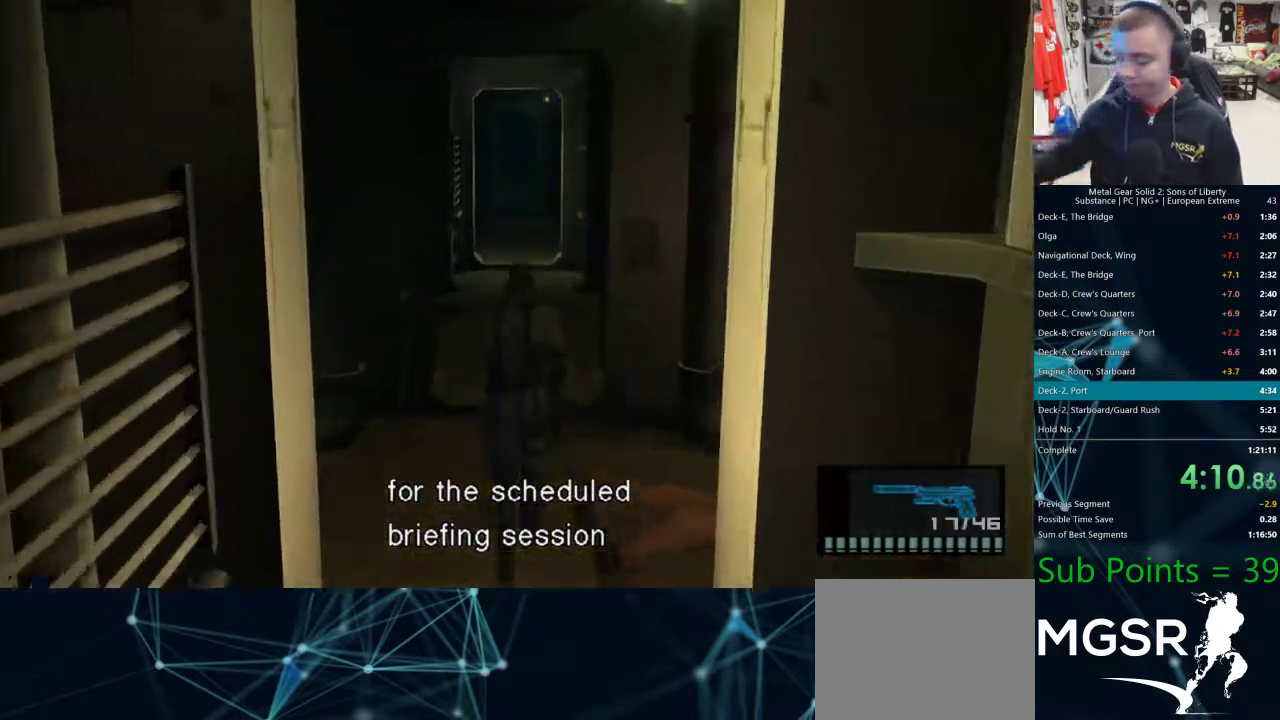
{"dt_ms": 500, "buttons": ["DPAD_UP"], "left_stick": "center", "right_stick": "center", "events": []}
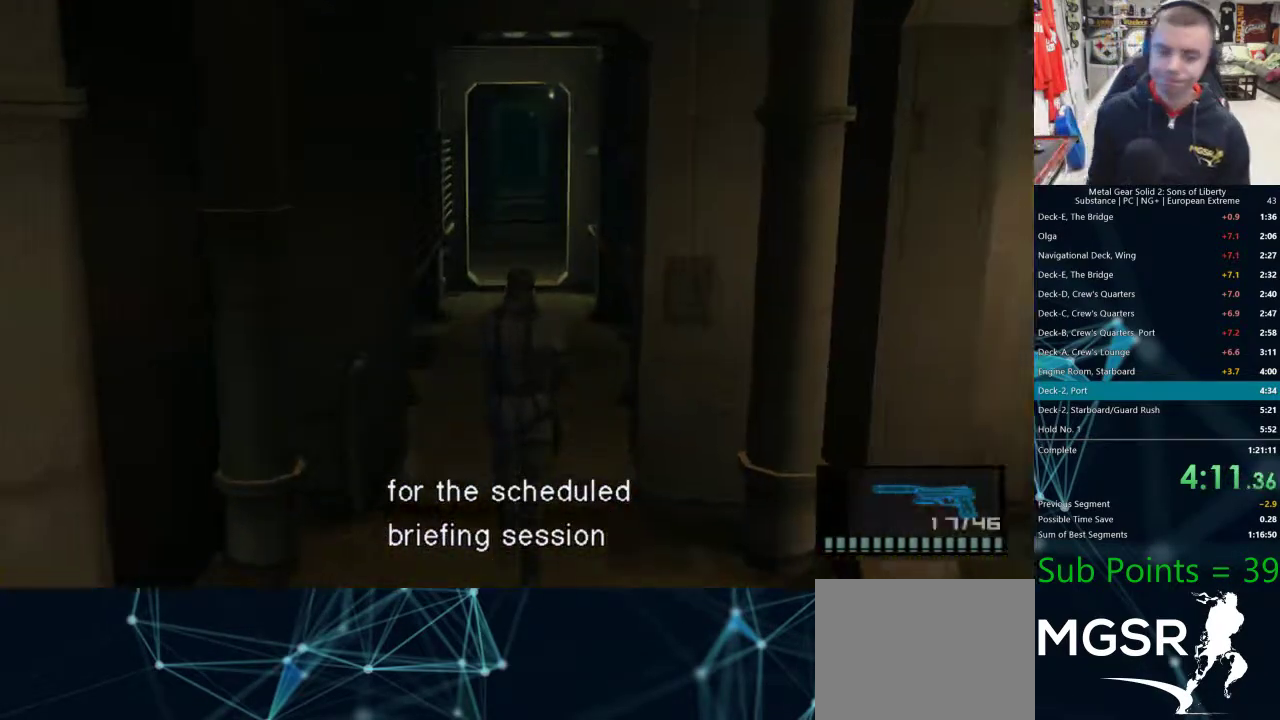
{"dt_ms": 500, "buttons": ["DPAD_UP"], "left_stick": "center", "right_stick": "center", "events": []}
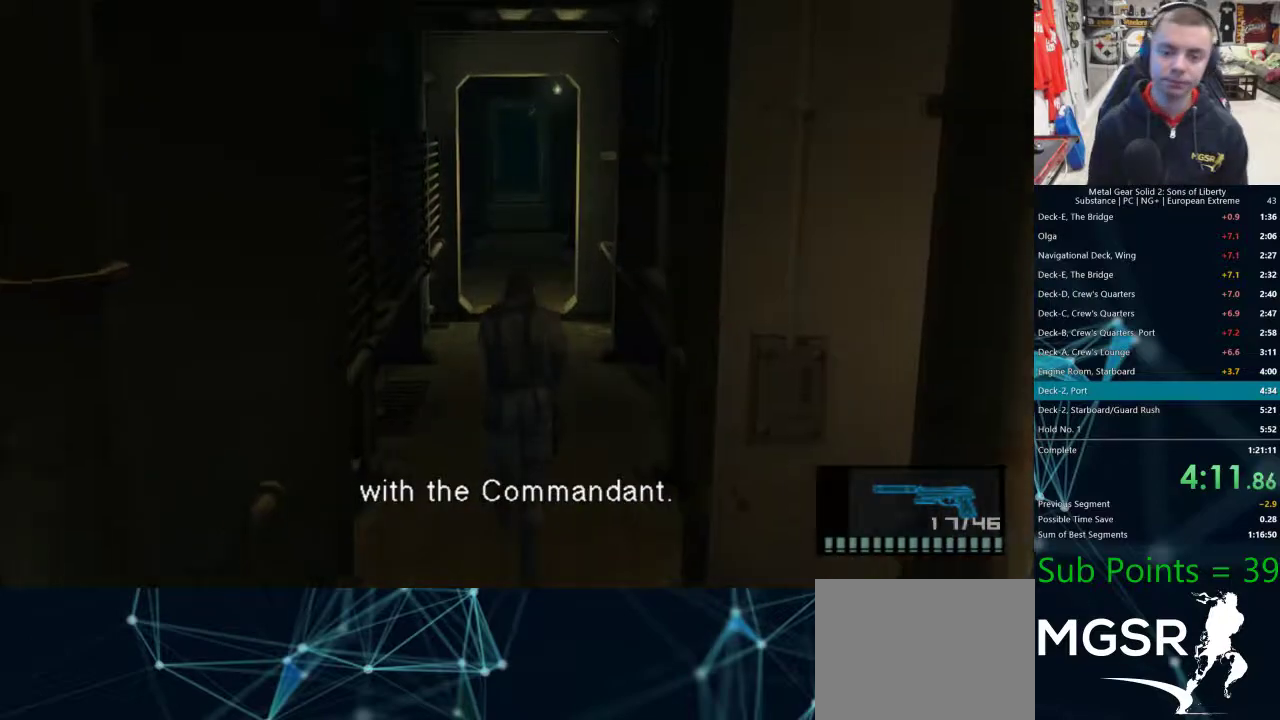
{"dt_ms": 500, "buttons": ["DPAD_UP"], "left_stick": "center", "right_stick": "center", "events": []}
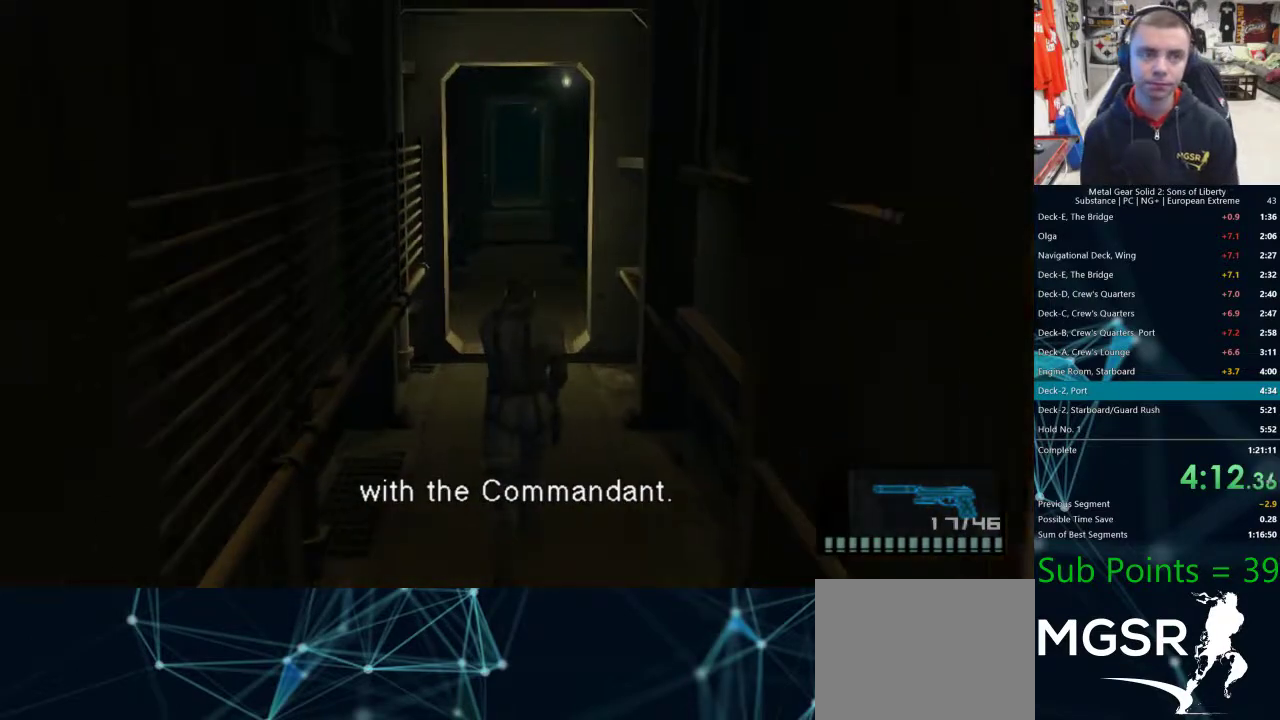
{"dt_ms": 500, "buttons": ["DPAD_UP"], "left_stick": "center", "right_stick": "center", "events": []}
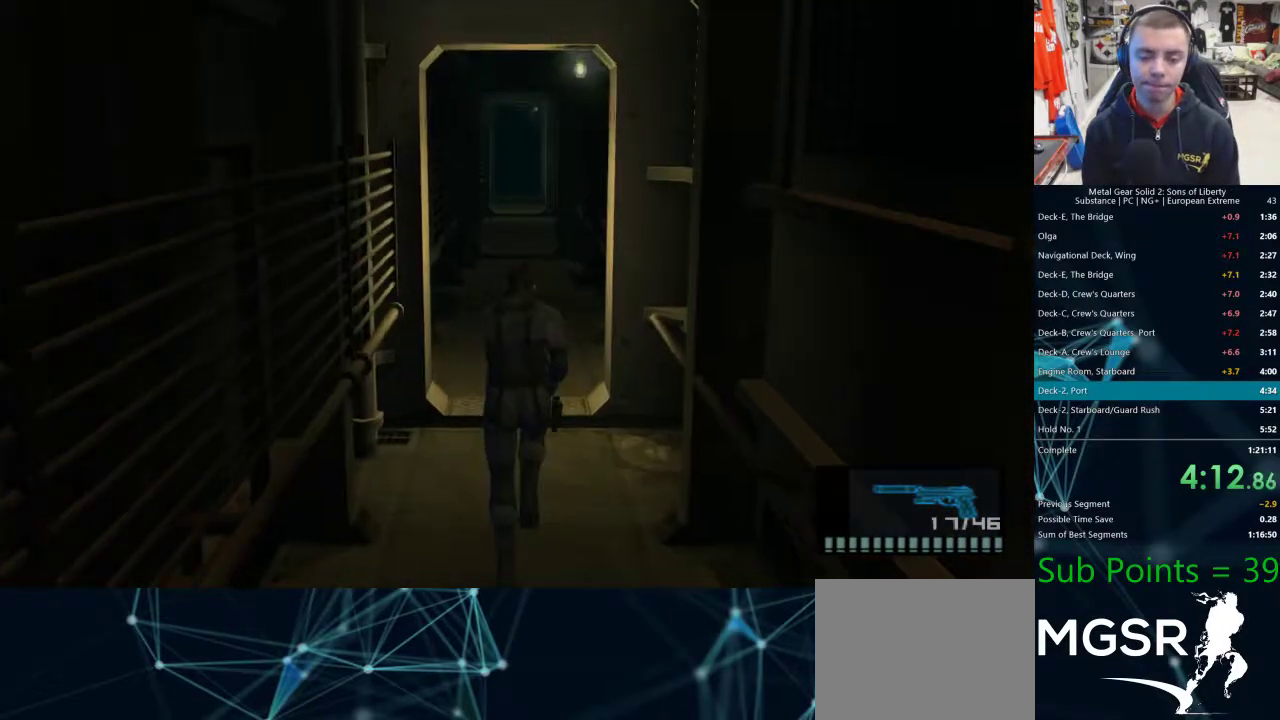
{"dt_ms": 500, "buttons": ["DPAD_UP"], "left_stick": "center", "right_stick": "center", "events": []}
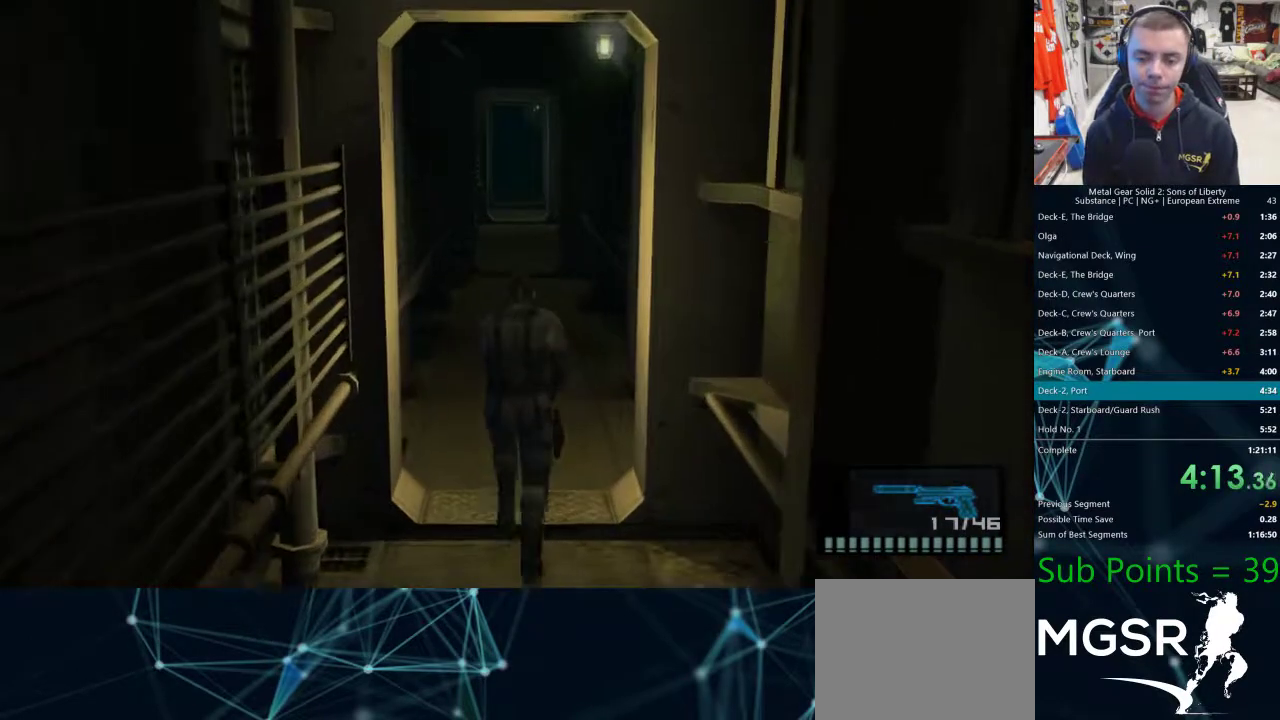
{"dt_ms": 500, "buttons": ["DPAD_UP"], "left_stick": "center", "right_stick": "center"}
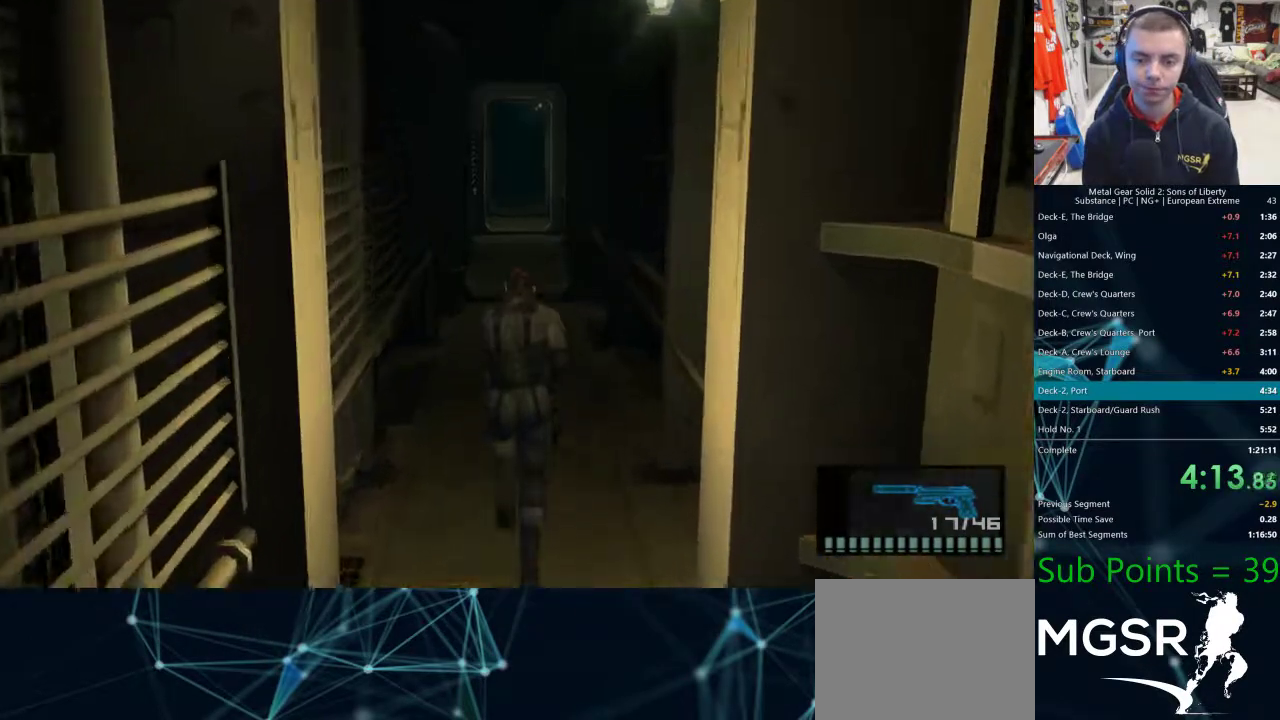
{"dt_ms": 1000, "buttons": ["DPAD_UP"], "left_stick": "center", "right_stick": "center"}
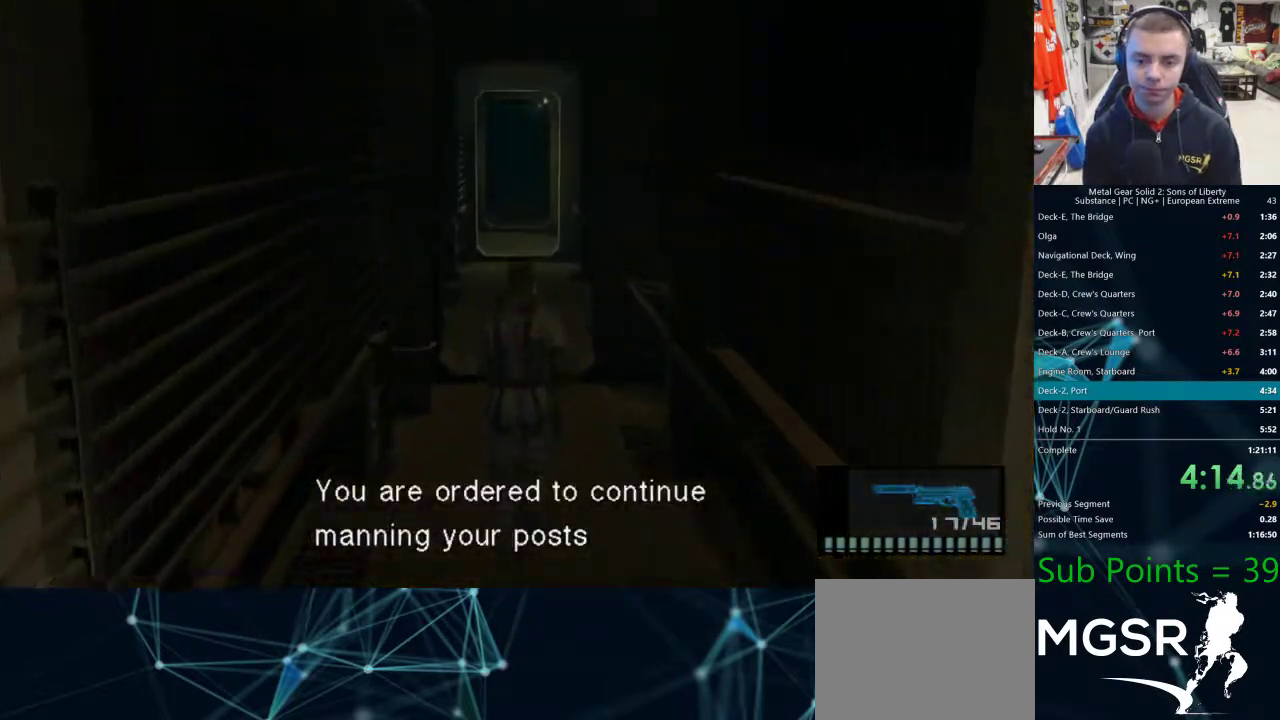
{"dt_ms": 500, "buttons": ["SQUARE", "DPAD_UP"], "left_stick": "center", "right_stick": "center", "events": [[350, "SQUARE", "down"]]}
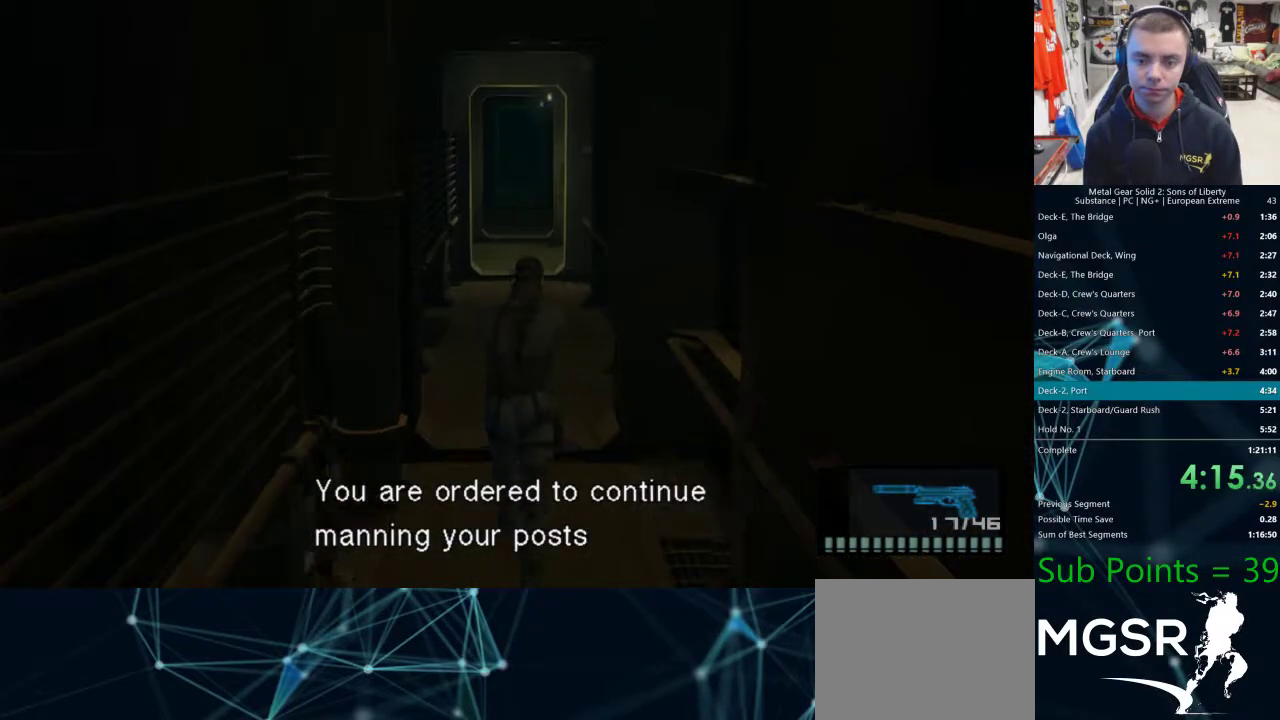
{"dt_ms": 500, "buttons": ["SQUARE", "DPAD_UP"], "left_stick": "center", "right_stick": "center", "events": []}
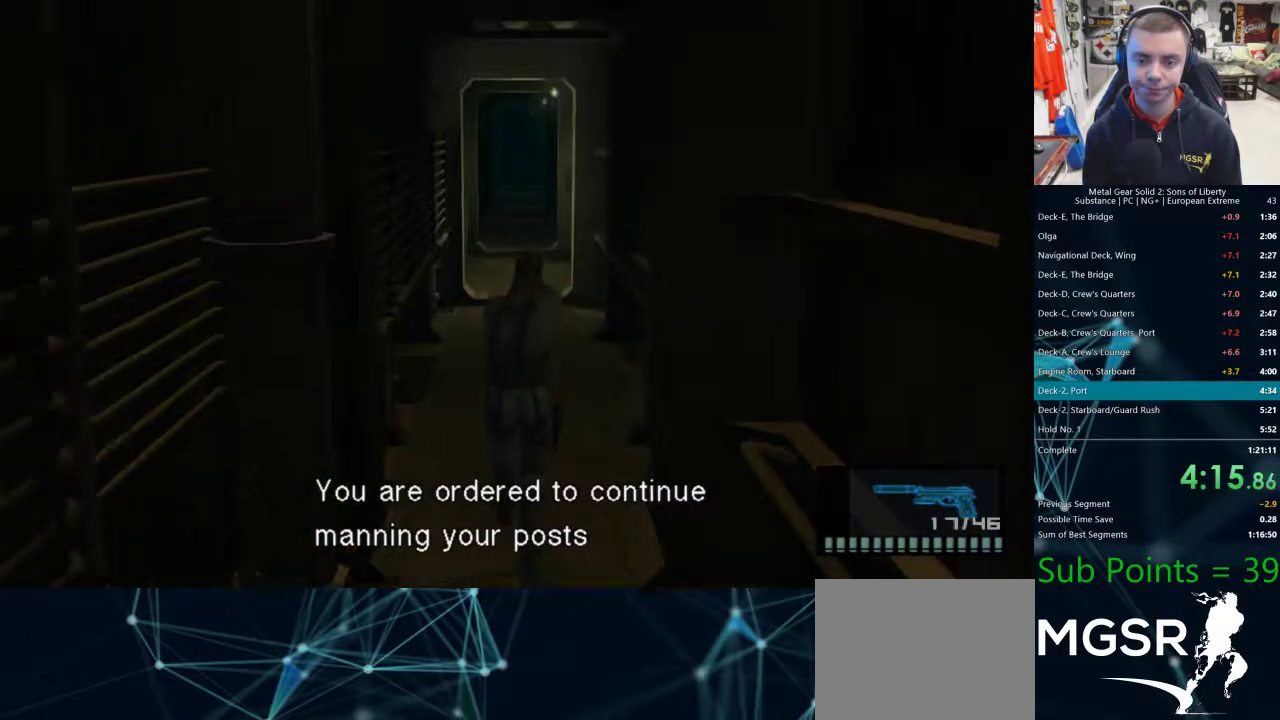
{"dt_ms": 500, "buttons": ["SQUARE", "DPAD_UP"], "left_stick": "center", "right_stick": "center", "events": []}
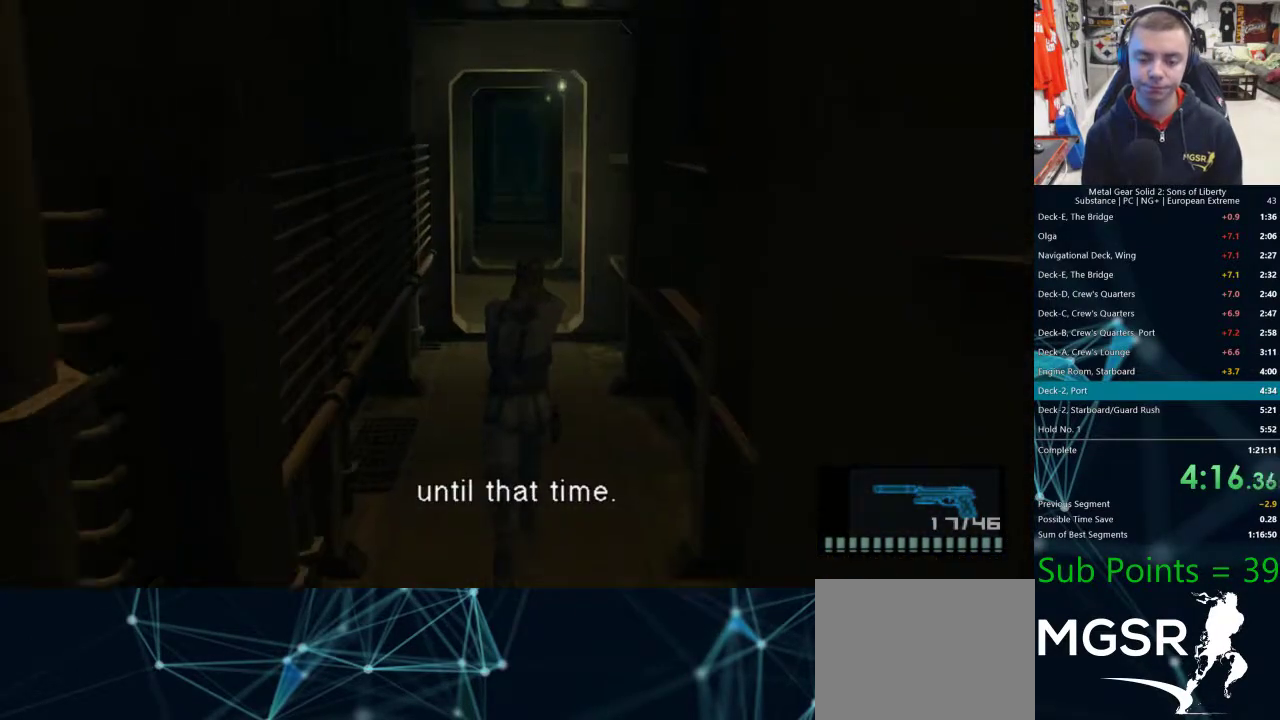
{"dt_ms": 500, "buttons": ["SQUARE", "DPAD_UP"], "left_stick": "center", "right_stick": "center", "events": []}
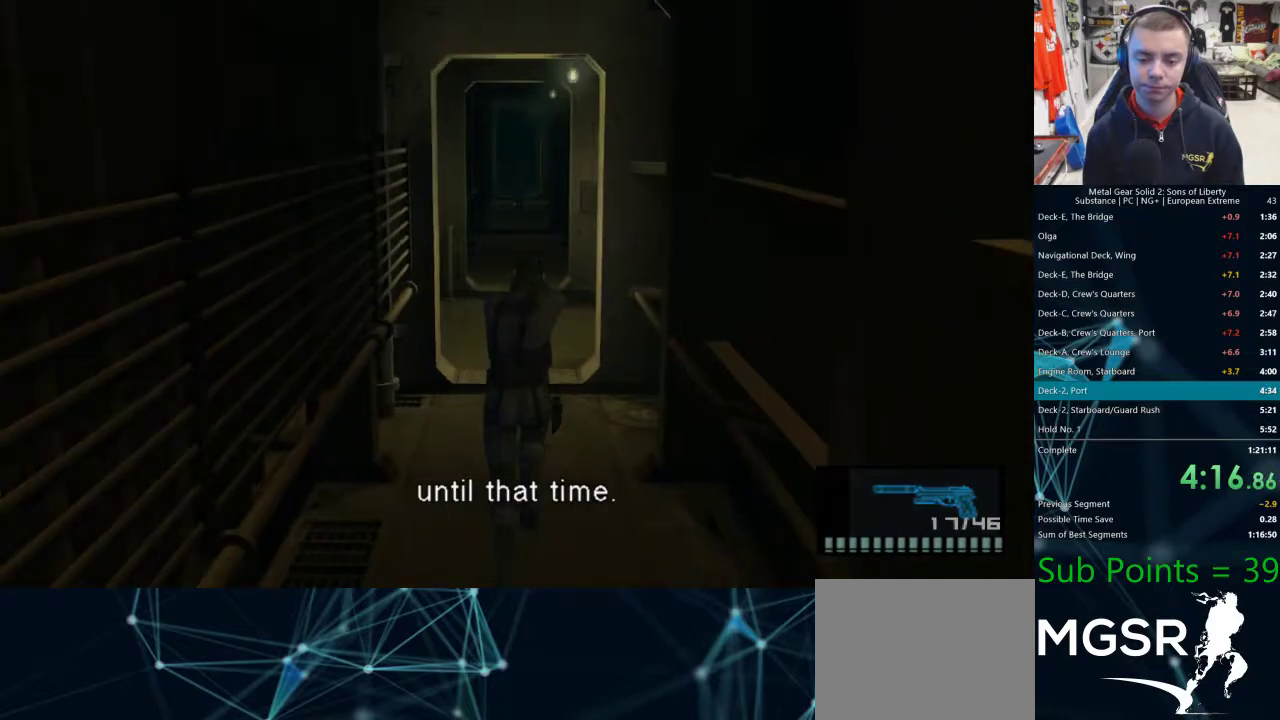
{"dt_ms": 500, "buttons": ["DPAD_UP"], "left_stick": "center", "right_stick": "center", "events": [[450, "SQUARE", "up"]]}
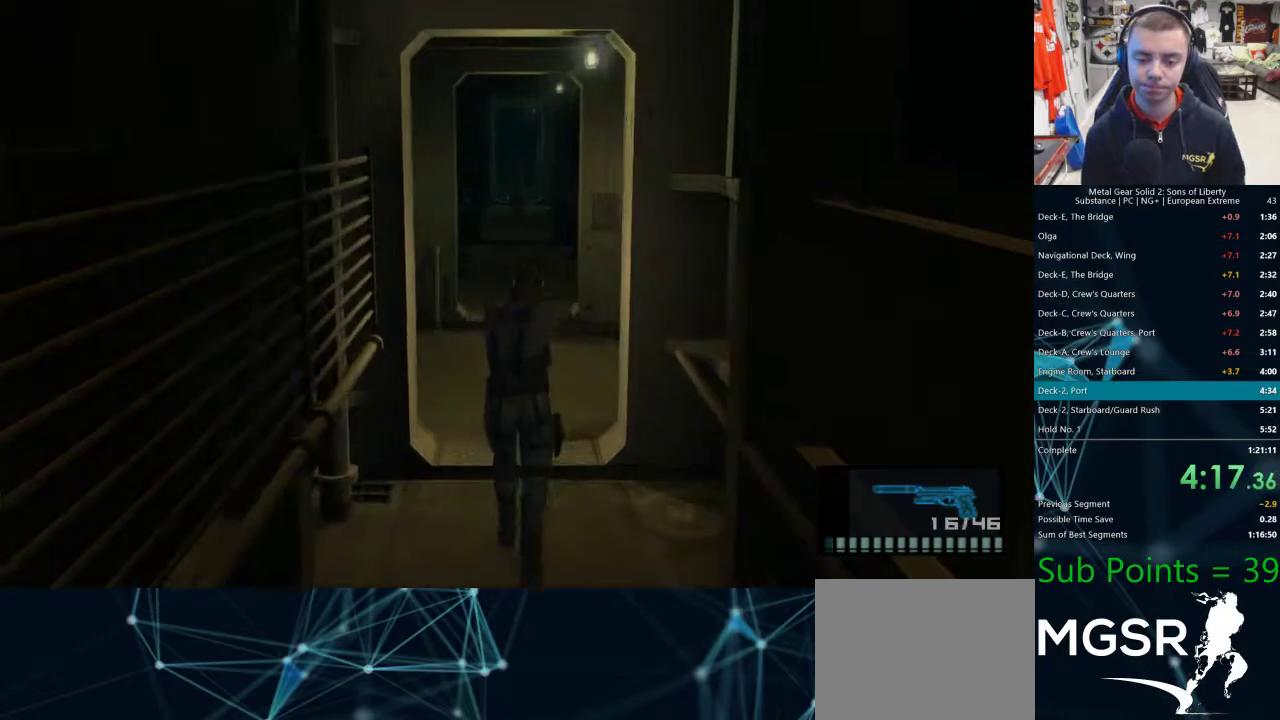
{"dt_ms": 500, "buttons": ["SQUARE", "DPAD_UP"], "left_stick": "center", "right_stick": "center", "events": [[17, "SQUARE", "down"], [67, "SQUARE", "up"], [133, "SQUARE", "down"], [150, "SQUARE", "up"], [217, "SQUARE", "down"], [267, "SQUARE", "up"], [300, "SQUARE", "down"], [367, "SQUARE", "up"], [417, "SQUARE", "down"], [450, "SQUARE", "up"], [500, "SQUARE", "down"]]}